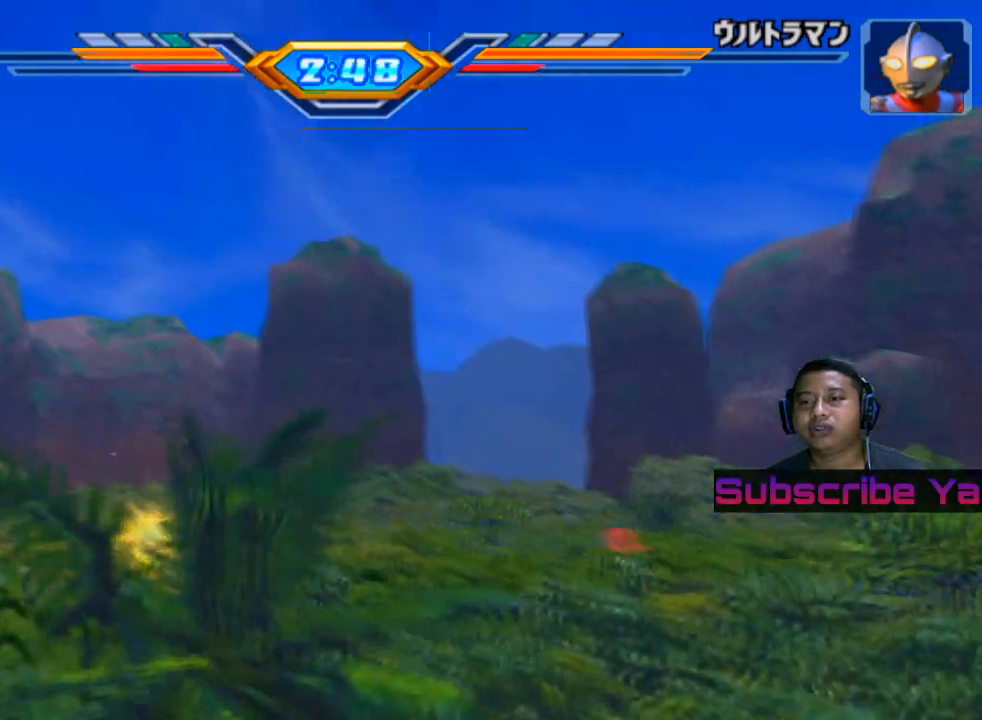
Gameplay with a controller (PlayStation layout); each line is a JSON object with the inputs held at the frame after it. "events" lists button and stick changes between this image and that frame as [ms after this image, input, new state], when the widget could be followed in between. Not read: right_stick.
{"buttons": [], "left_stick": "right", "events": [[300, "left_stick", "right"]]}
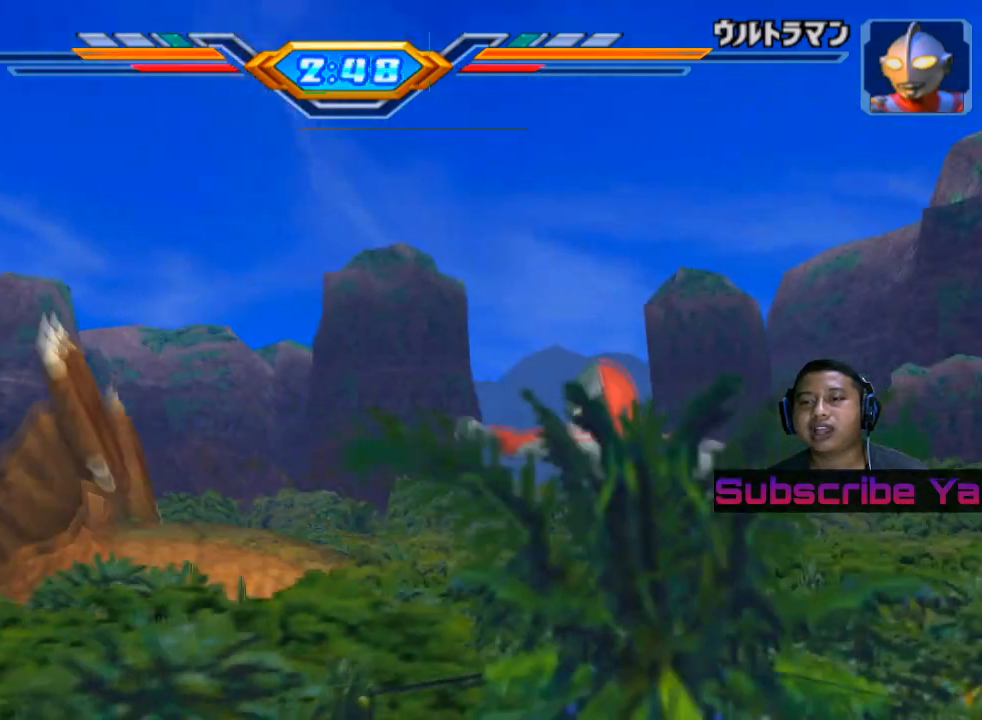
{"buttons": [], "left_stick": "right", "events": [[40, "CROSS", "down"], [200, "CROSS", "up"], [400, "CROSS", "down"], [480, "CROSS", "up"]]}
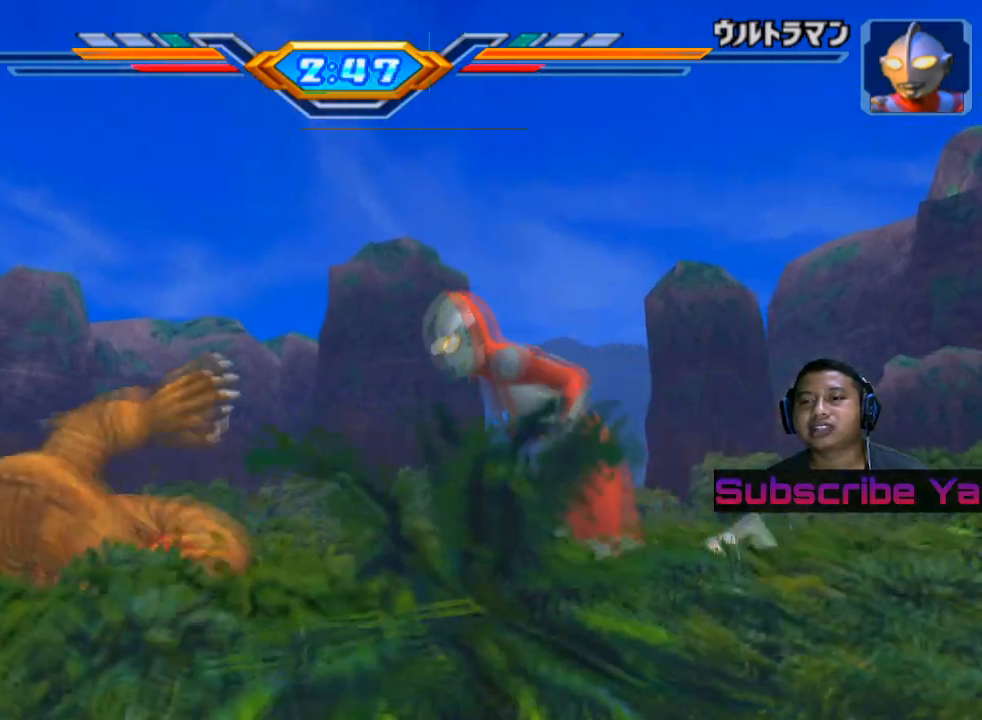
{"buttons": ["SQUARE"], "left_stick": "right", "events": [[220, "SQUARE", "down"], [340, "SQUARE", "up"], [460, "SQUARE", "down"]]}
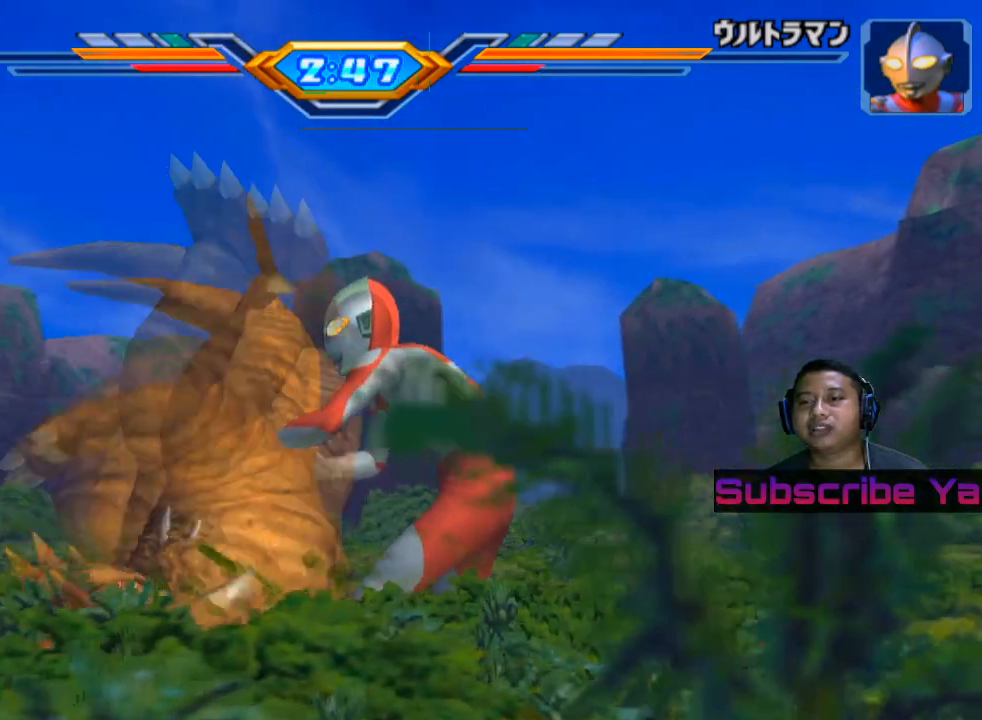
{"buttons": [], "left_stick": "right", "events": [[60, "SQUARE", "up"], [180, "SQUARE", "down"], [280, "SQUARE", "up"], [380, "SQUARE", "down"], [480, "SQUARE", "up"]]}
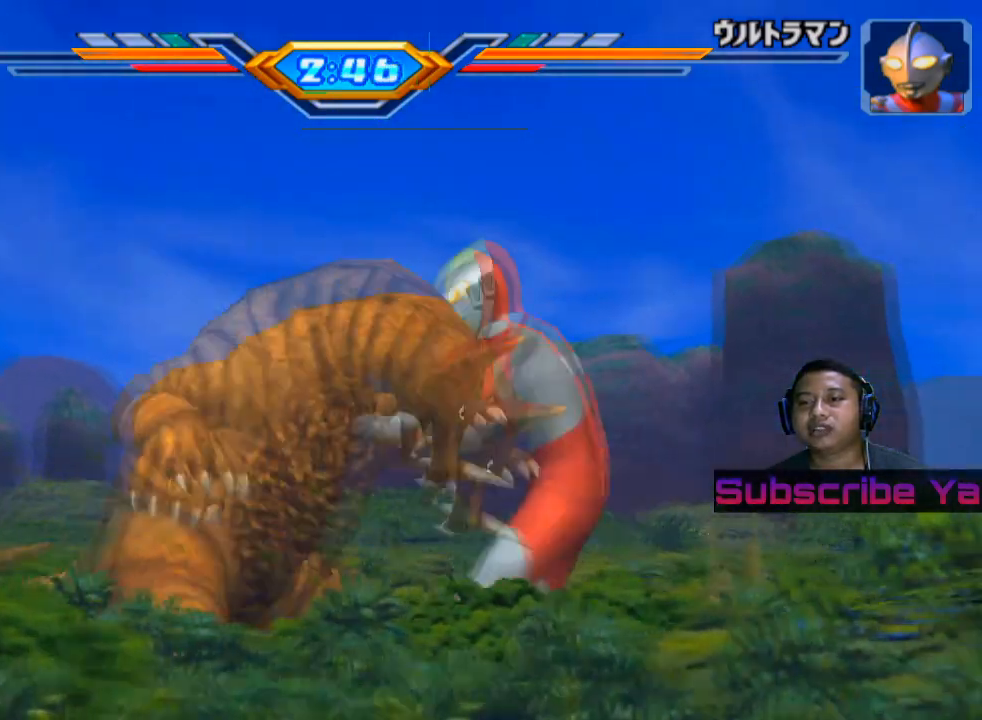
{"buttons": [], "left_stick": "right", "events": [[100, "SQUARE", "down"], [200, "SQUARE", "up"], [320, "SQUARE", "down"], [440, "SQUARE", "up"]]}
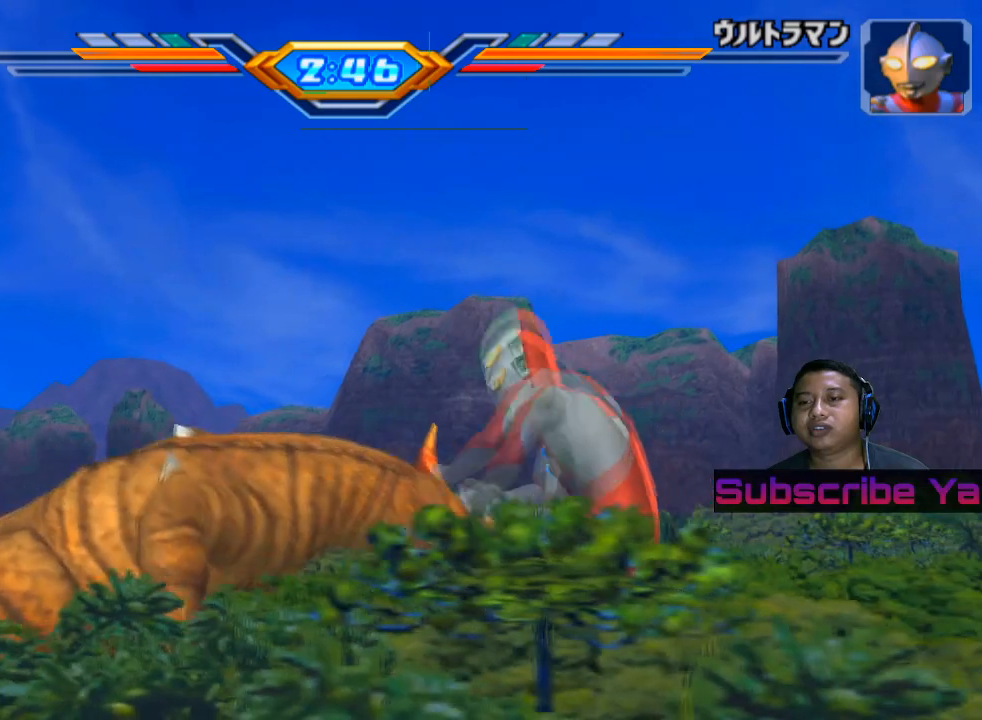
{"buttons": ["CROSS"], "left_stick": "center", "events": [[220, "CROSS", "down"], [240, "left_stick", "center"], [340, "CROSS", "up"], [440, "CROSS", "down"]]}
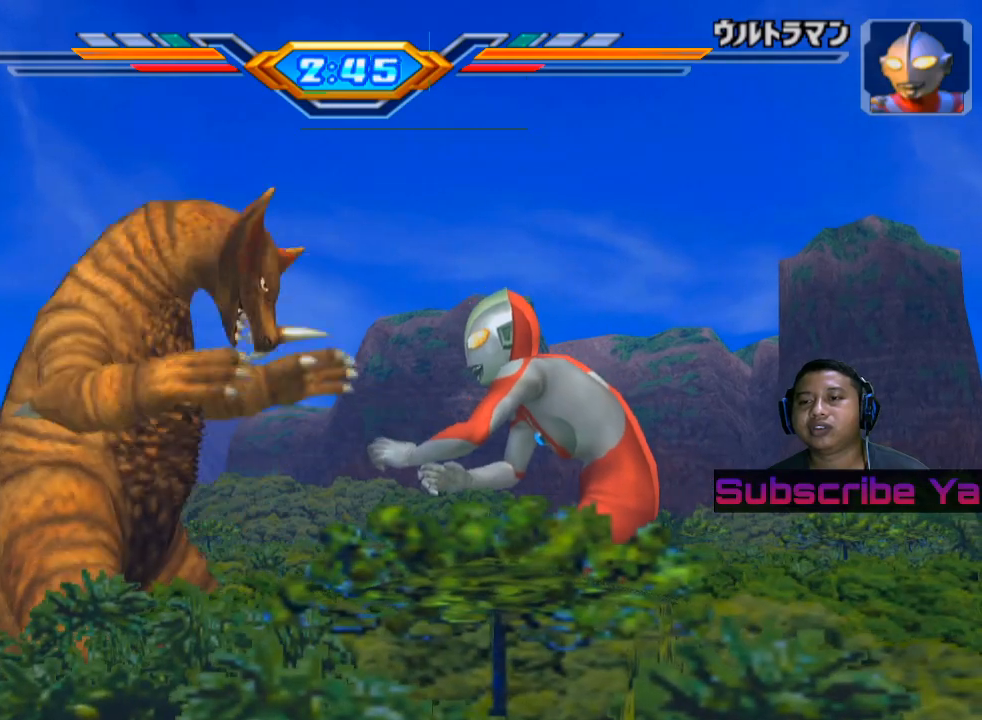
{"buttons": ["CROSS"], "left_stick": "center", "events": [[60, "CROSS", "up"], [140, "CROSS", "down"], [380, "CROSS", "up"], [480, "CROSS", "down"]]}
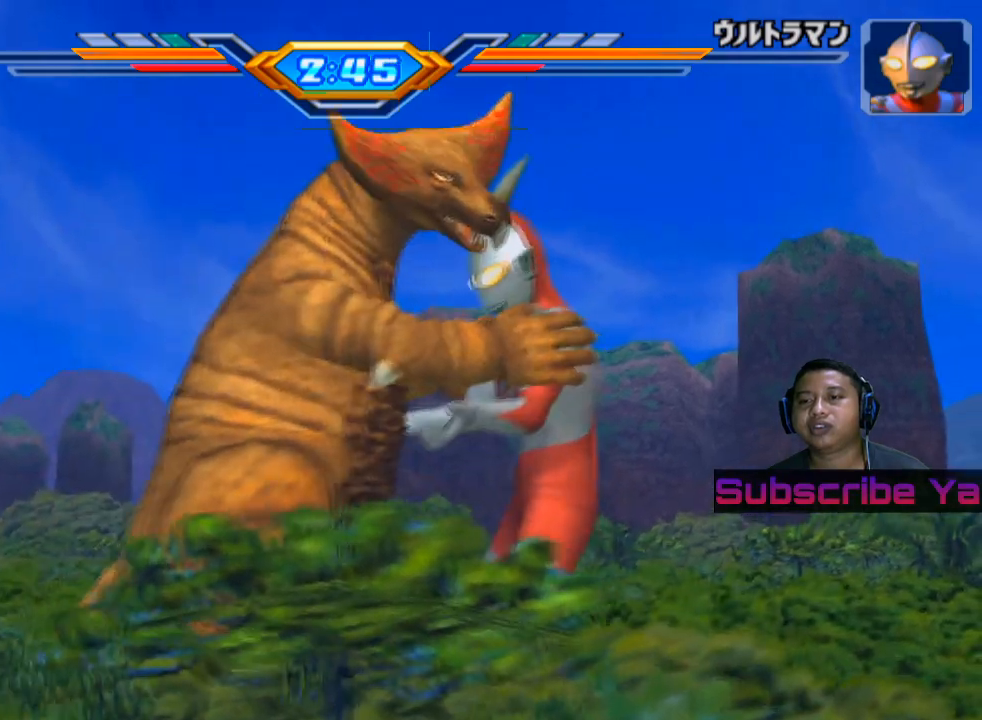
{"buttons": [], "left_stick": "center", "events": [[40, "CROSS", "up"]]}
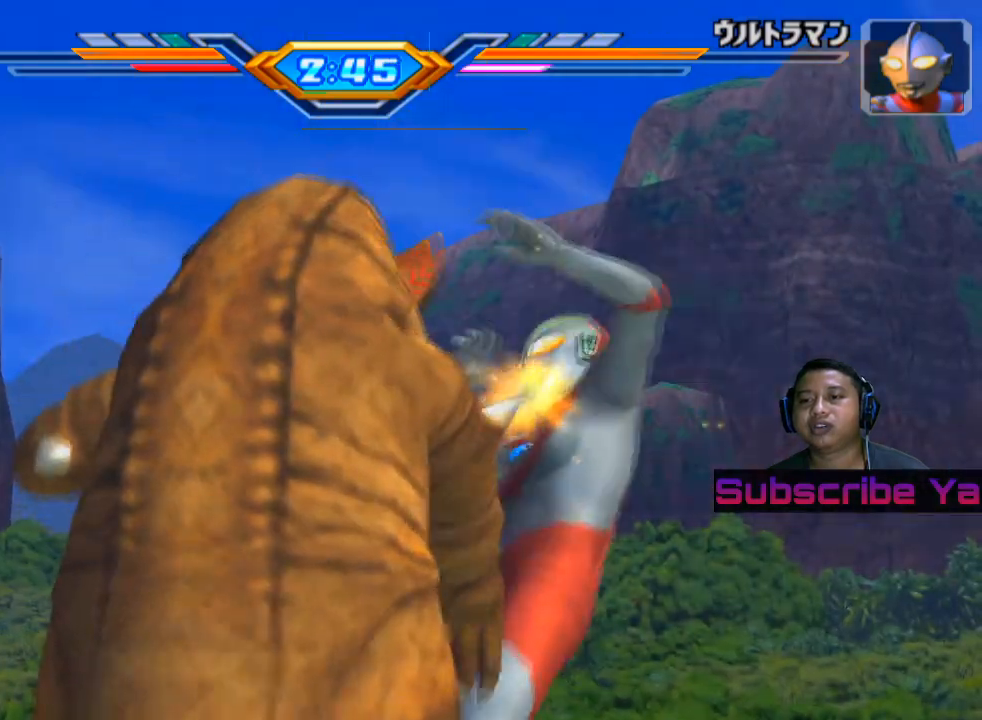
{"buttons": [], "left_stick": "center", "events": []}
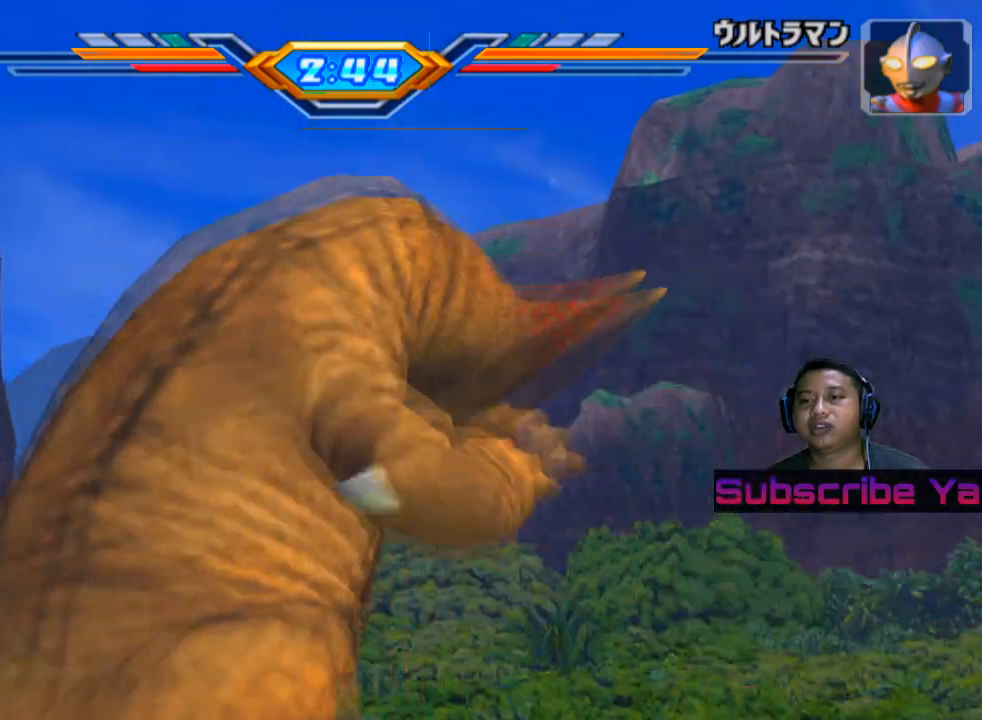
{"buttons": [], "left_stick": "center", "events": []}
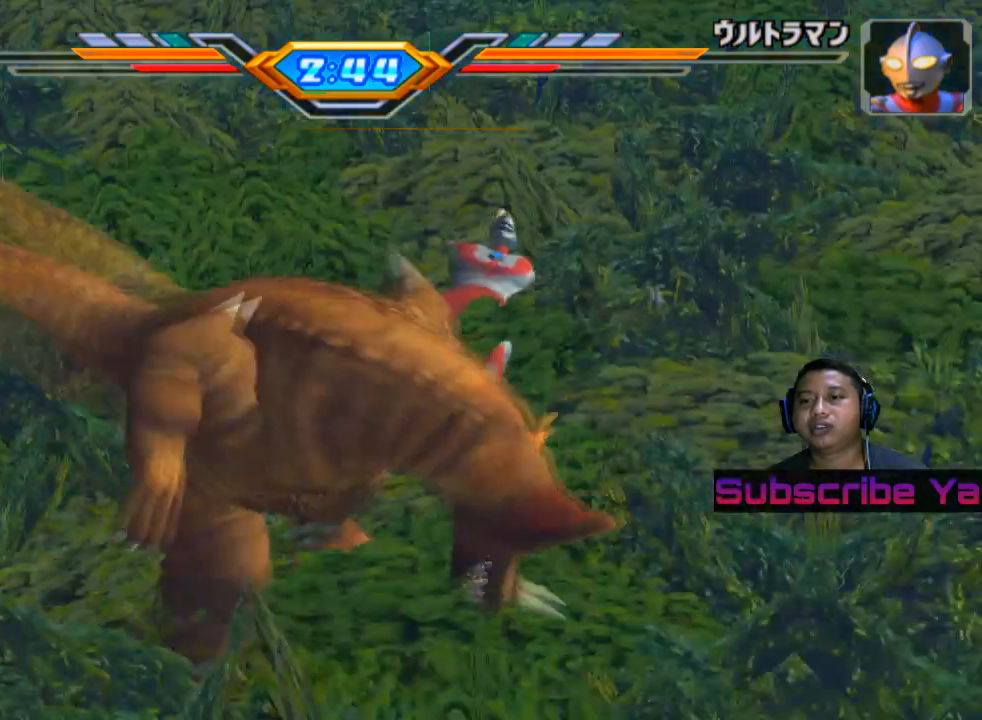
{"buttons": [], "left_stick": "center", "events": []}
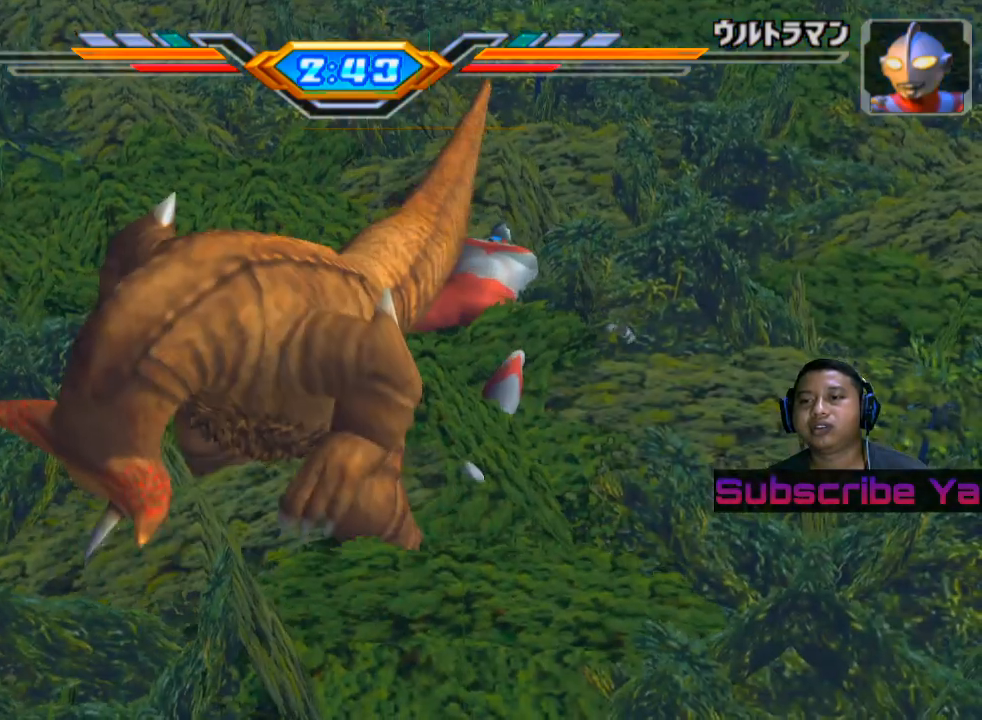
{"buttons": [], "left_stick": "center", "events": []}
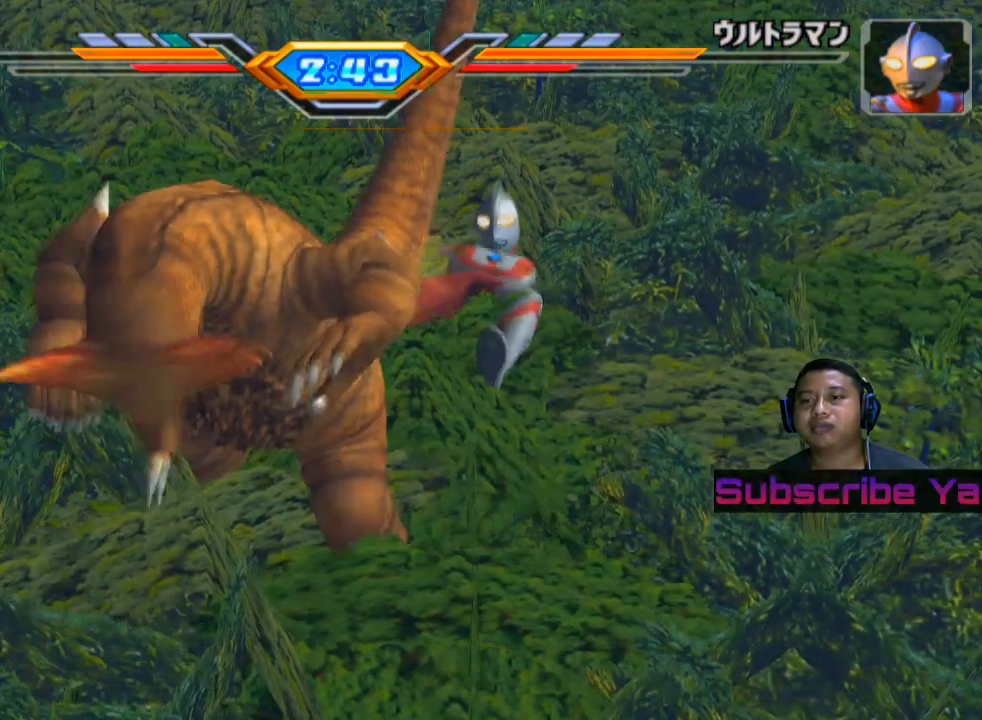
{"buttons": [], "left_stick": "center", "events": []}
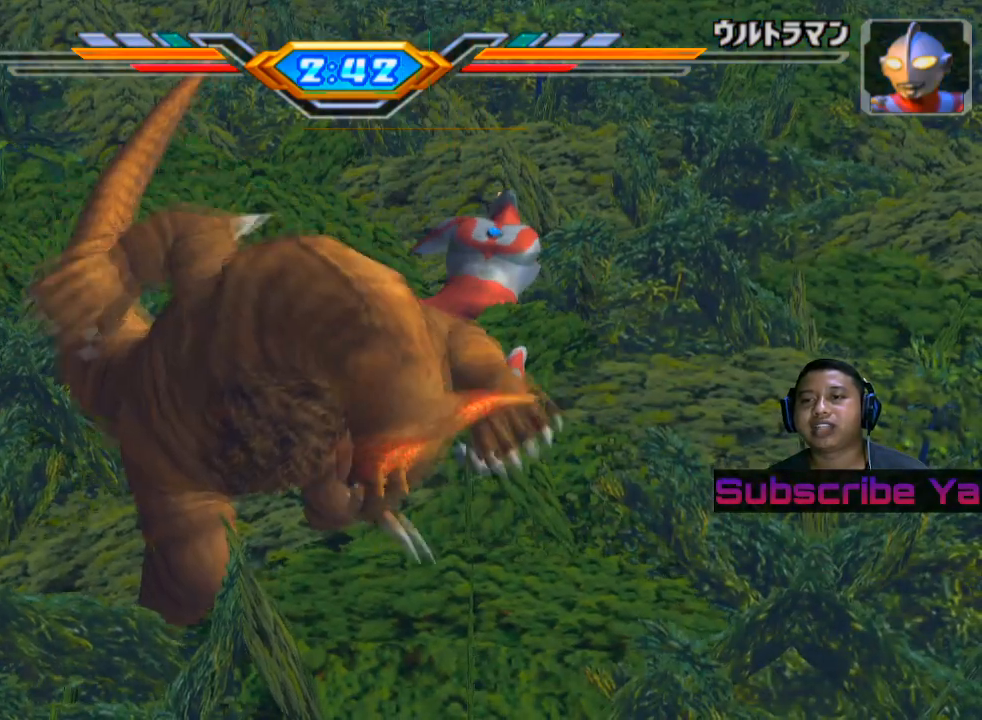
{"buttons": [], "left_stick": "center", "events": []}
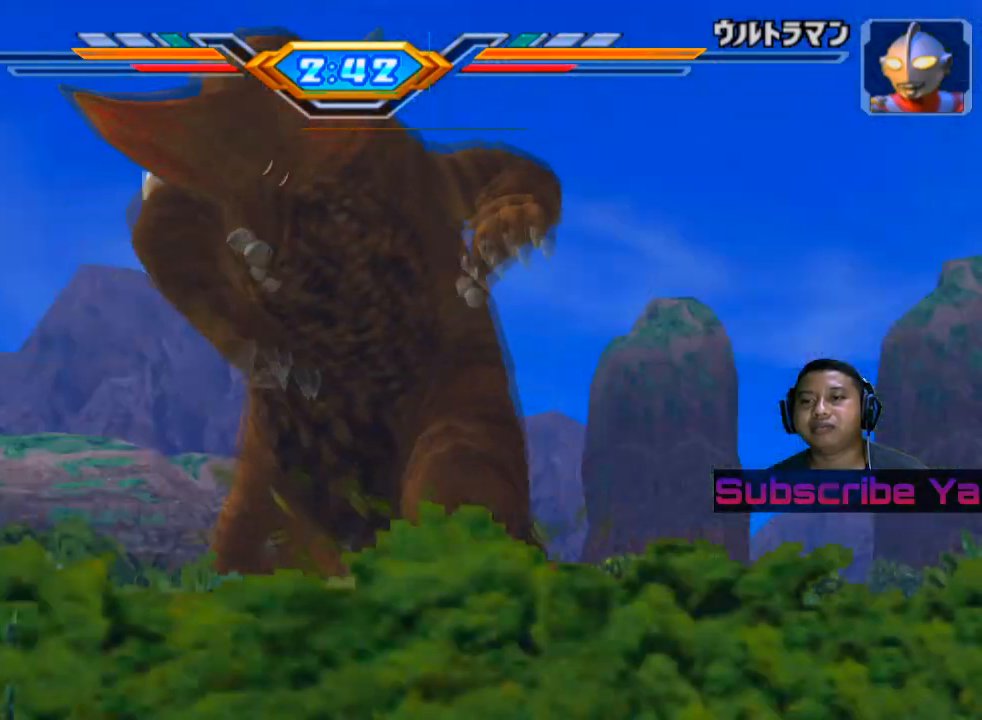
{"buttons": [], "left_stick": "center", "events": []}
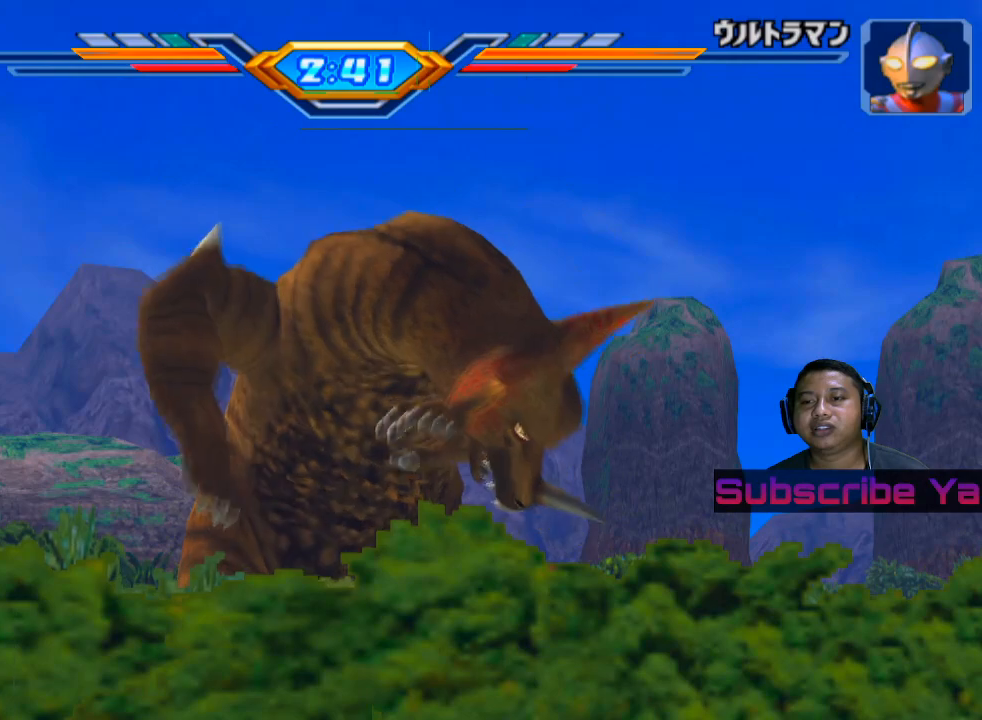
{"buttons": [], "left_stick": "center", "events": []}
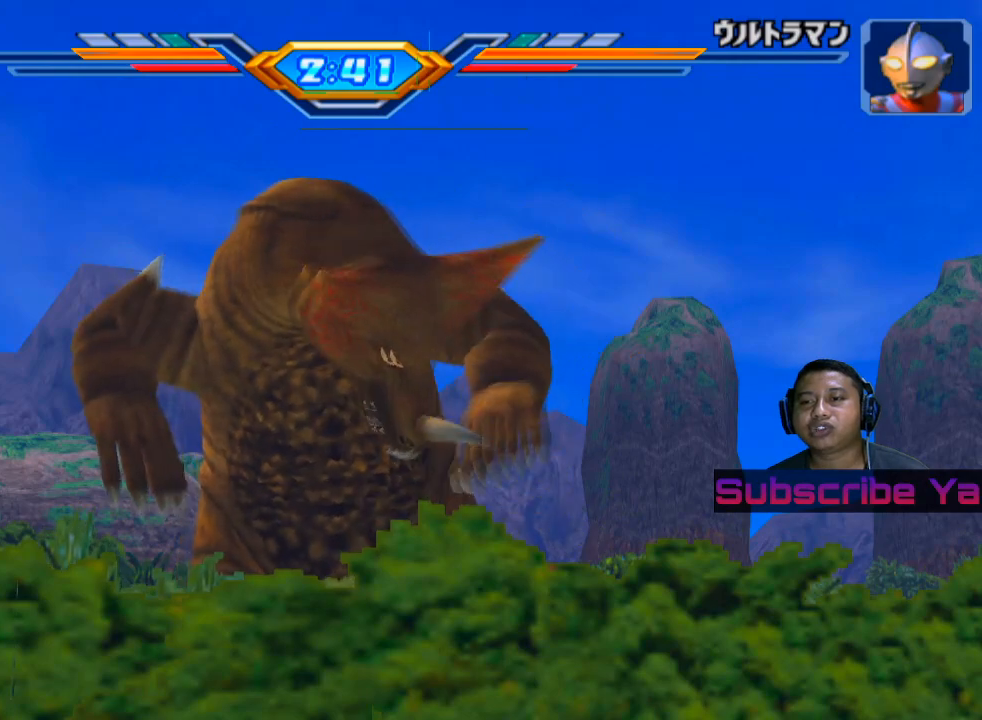
{"buttons": [], "left_stick": "center", "events": []}
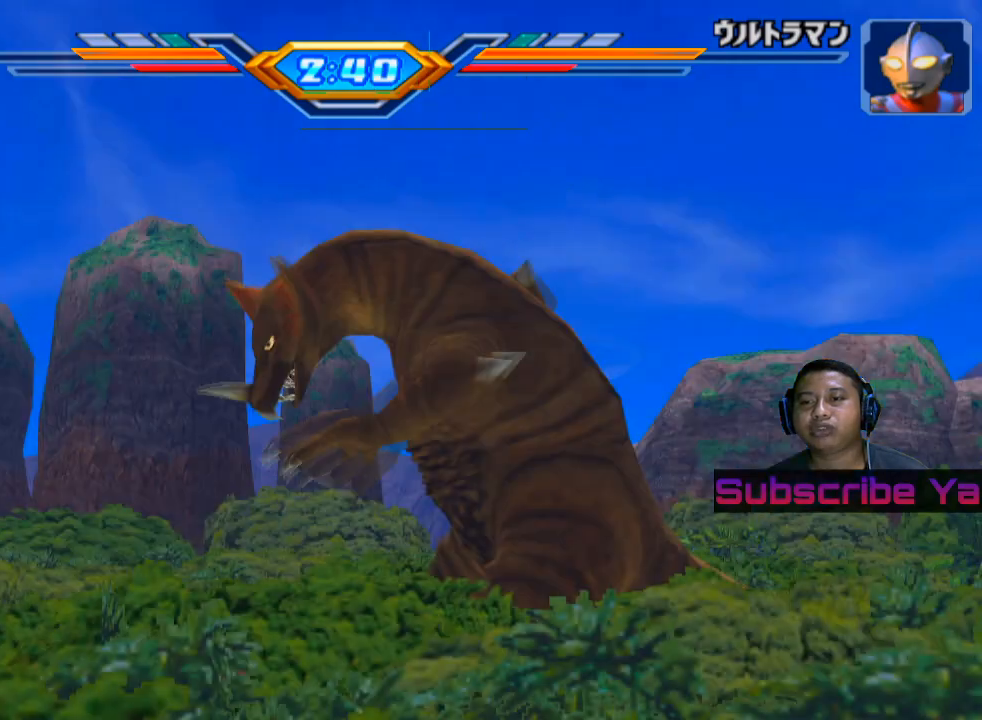
{"buttons": [], "left_stick": "center", "events": []}
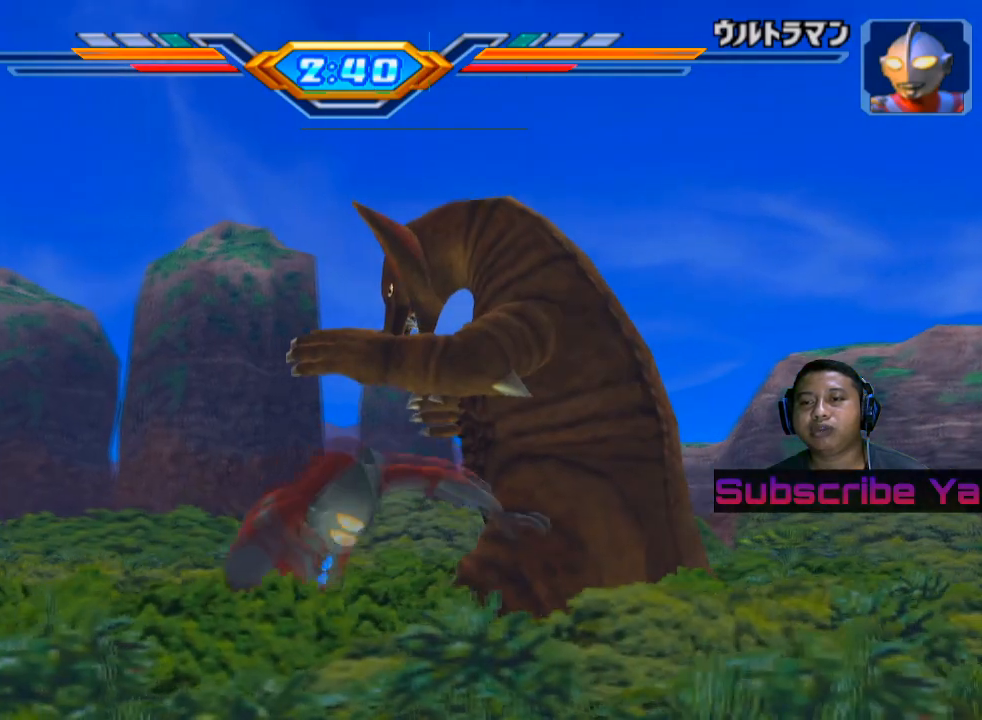
{"buttons": ["CIRCLE"], "left_stick": "left", "events": [[140, "left_stick", "left"], [240, "CIRCLE", "down"], [380, "CIRCLE", "up"], [460, "CIRCLE", "down"]]}
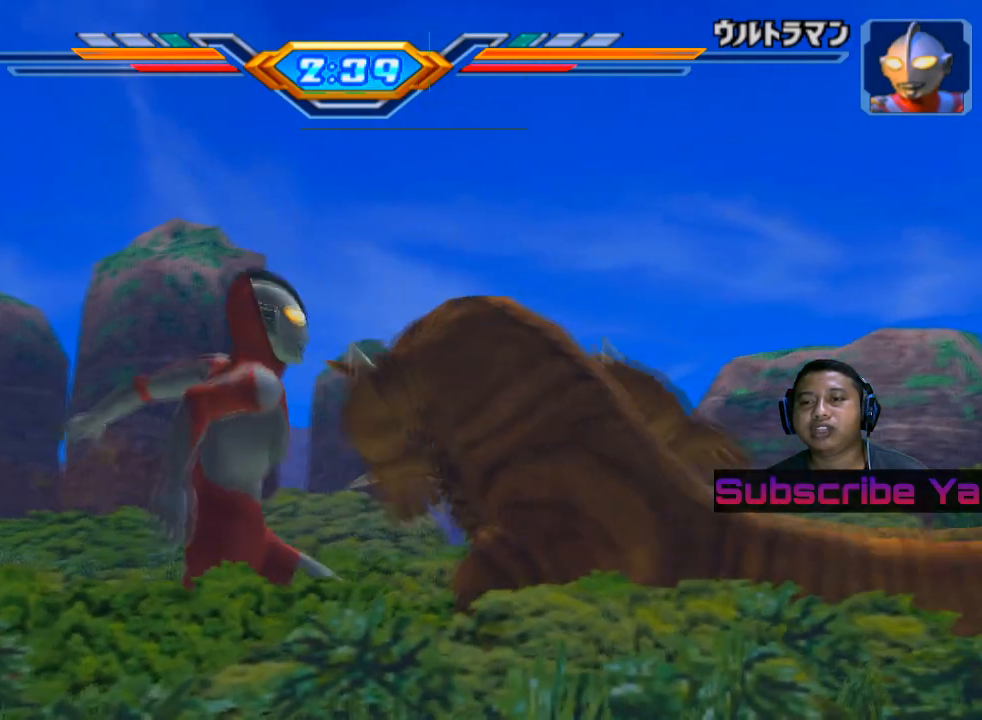
{"buttons": [], "left_stick": "left", "events": [[40, "CIRCLE", "up"], [120, "CIRCLE", "down"], [240, "CIRCLE", "up"], [320, "CIRCLE", "down"], [480, "CIRCLE", "up"]]}
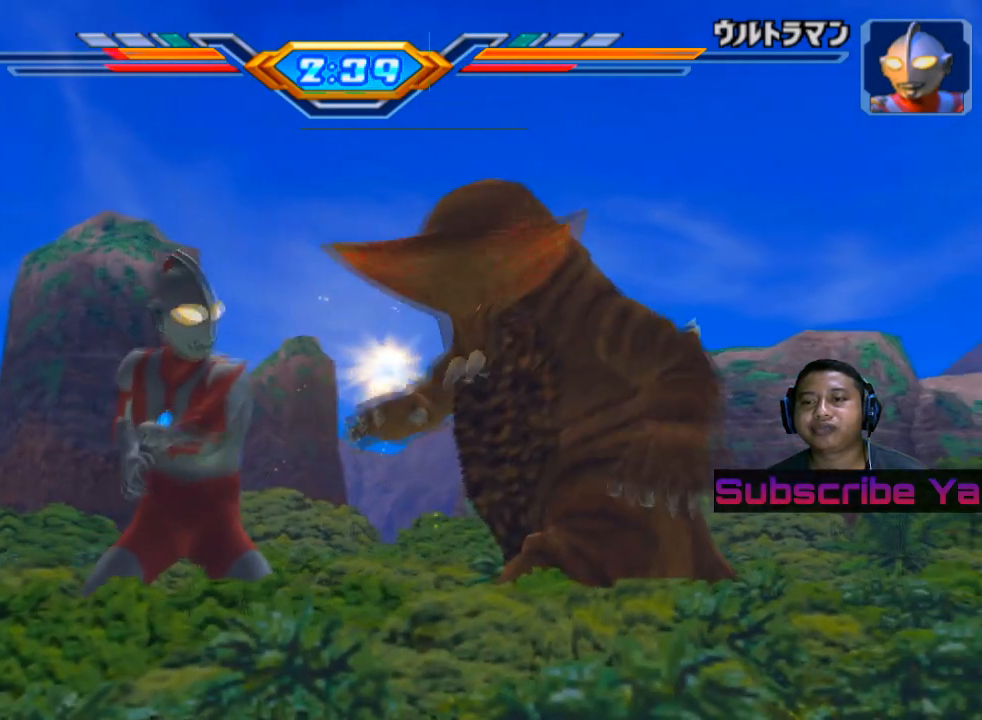
{"buttons": ["CIRCLE"], "left_stick": "left", "events": [[260, "CIRCLE", "down"], [380, "CIRCLE", "up"], [480, "CIRCLE", "down"]]}
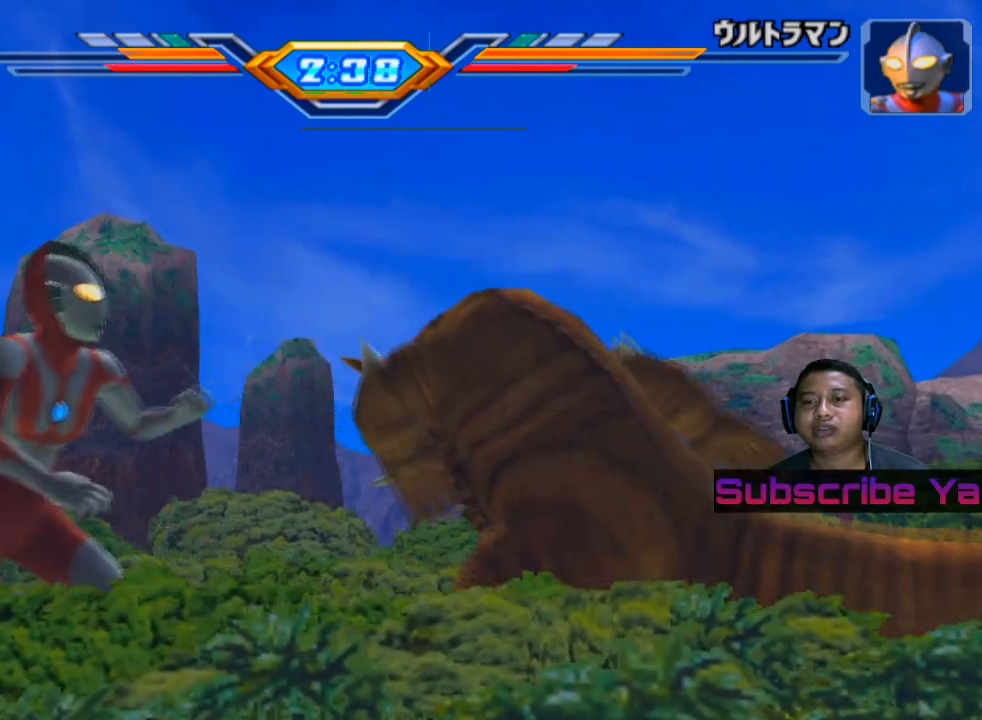
{"buttons": ["CIRCLE"], "left_stick": "left", "events": [[80, "CIRCLE", "up"], [160, "CIRCLE", "down"], [280, "CIRCLE", "up"], [380, "CIRCLE", "down"]]}
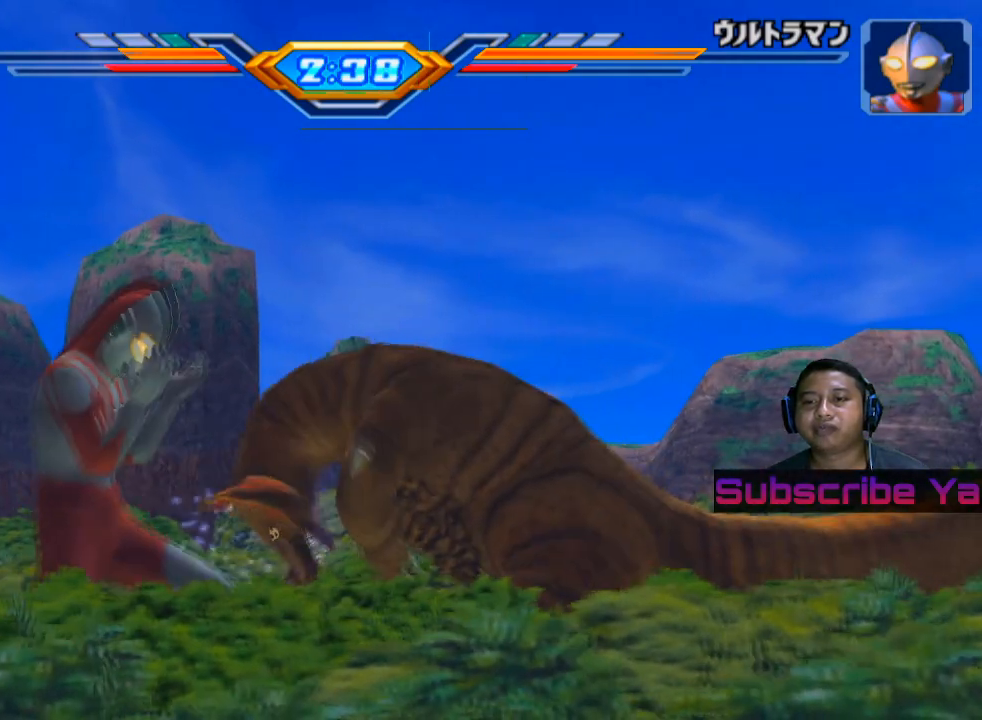
{"buttons": [], "left_stick": "center", "events": [[60, "CIRCLE", "up"], [220, "left_stick", "center"]]}
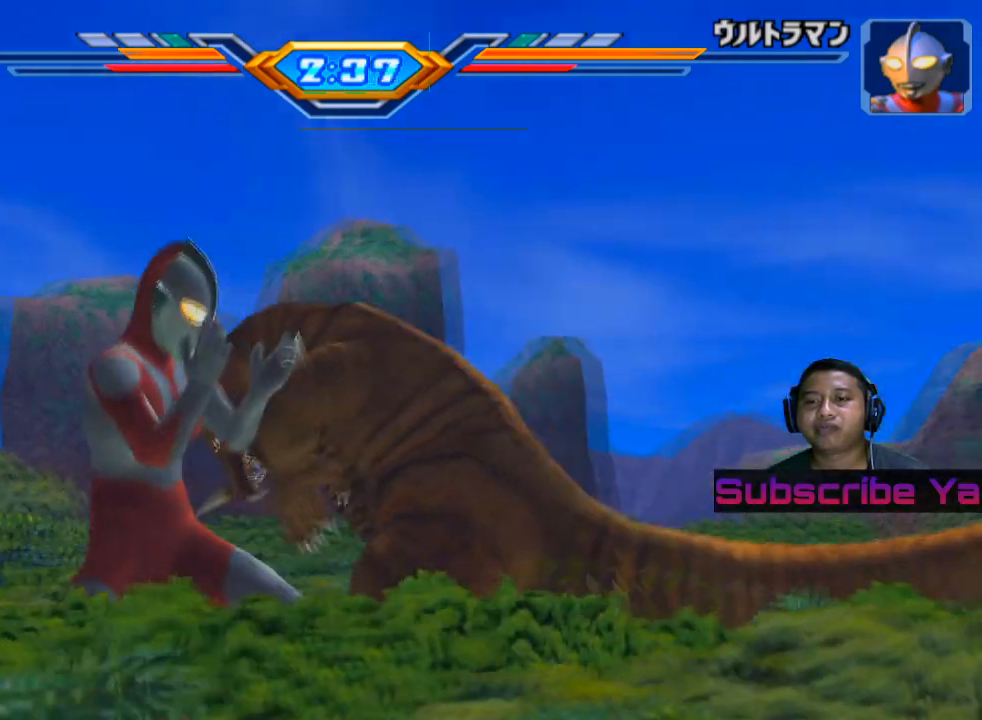
{"buttons": [], "left_stick": "up", "events": [[420, "left_stick", "up"]]}